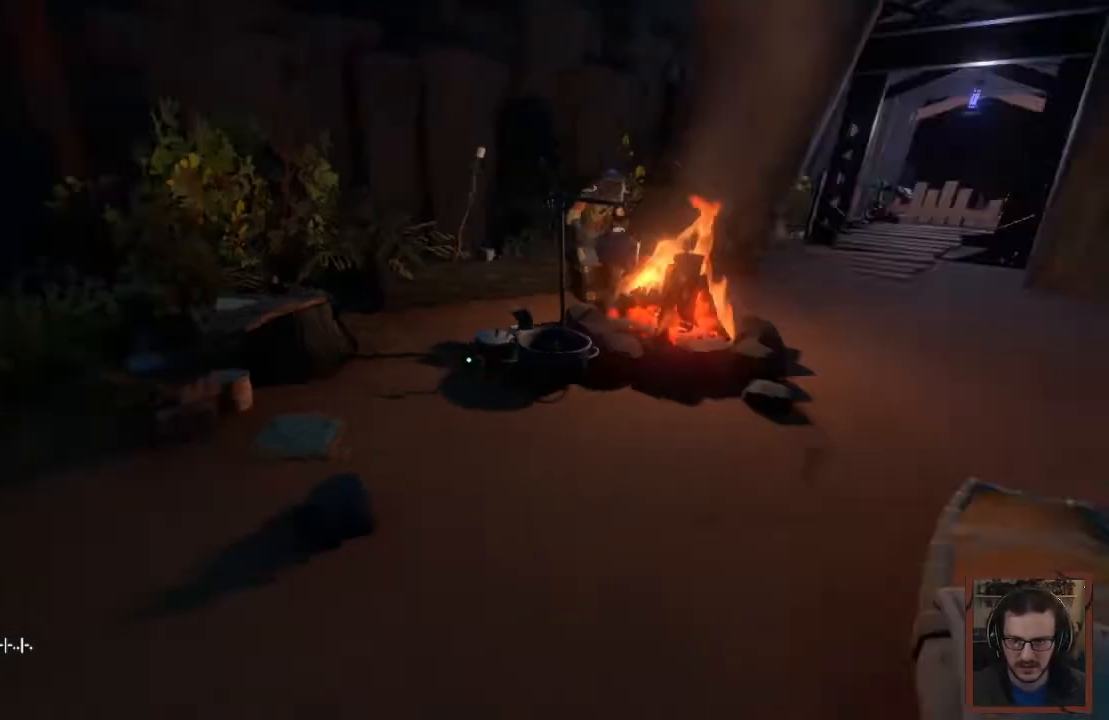
Gameplay with keyboard and mouse; each line is a JSON object with the keys and mouse buttons held at the frame after it. "events" lists presses ("down") and releases ("up") of "1", "2", "3", "4", "a", "alt", "c", "caps_lock", "ctrl", "d", "e", "f", "q", "r", "s", "shift", "space", "super", "tab", "tilde", "v", "w", "x", "z", "mouse_left", "mouse_wheel" and "mouse_right" between this image and that frame as [ms after this image, input, new state], when the widget could be followed in between. "mouse_left", "mouse_wheel", "mouse_right" = the "left", "wheel", "right" buttons of the "mouse" list. No other keys are recorded. "wheel" means that the mouse wheel is clicked or scrolled. Mouse movement is not recorded.
{"keys": ["shift", "w"], "mouse": [], "events": [[67, "d", "down"], [383, "d", "up"], [383, "shift", "down"]]}
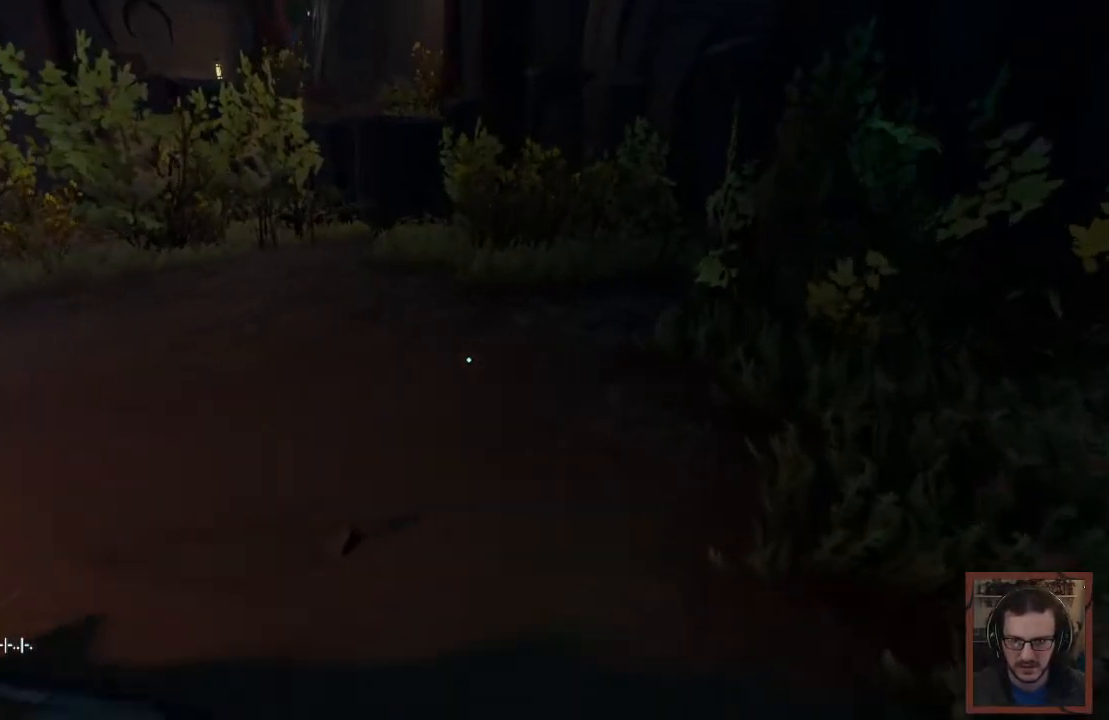
{"keys": ["shift", "w"], "mouse": [], "events": []}
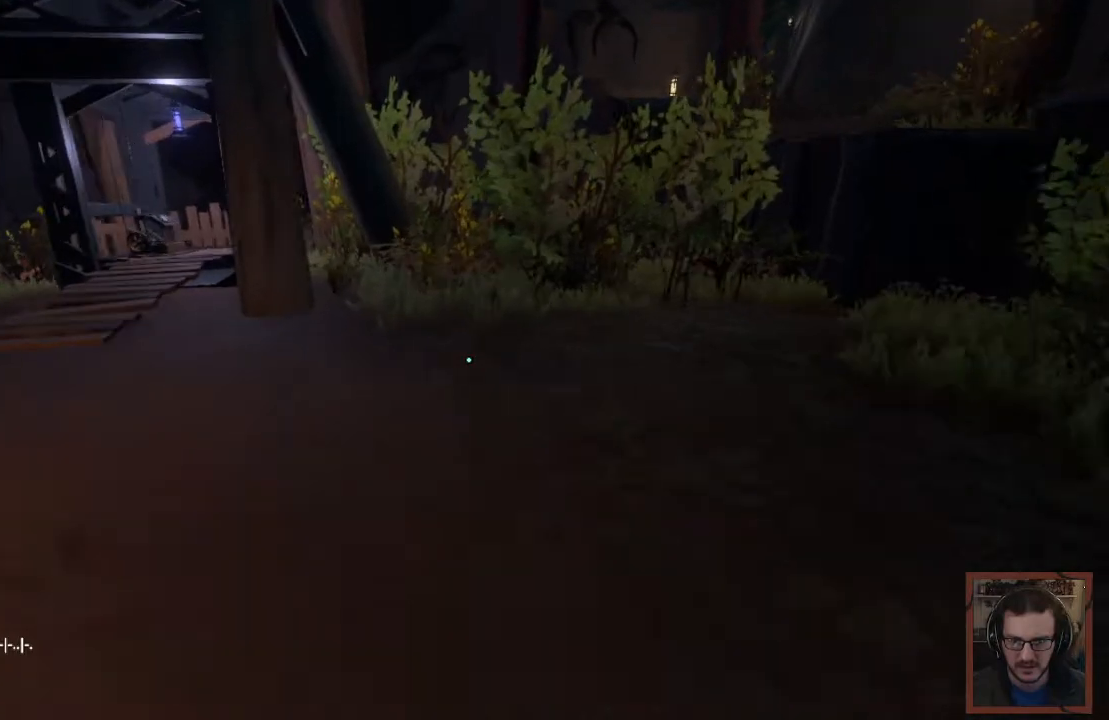
{"keys": ["w"], "mouse": [], "events": [[467, "shift", "up"]]}
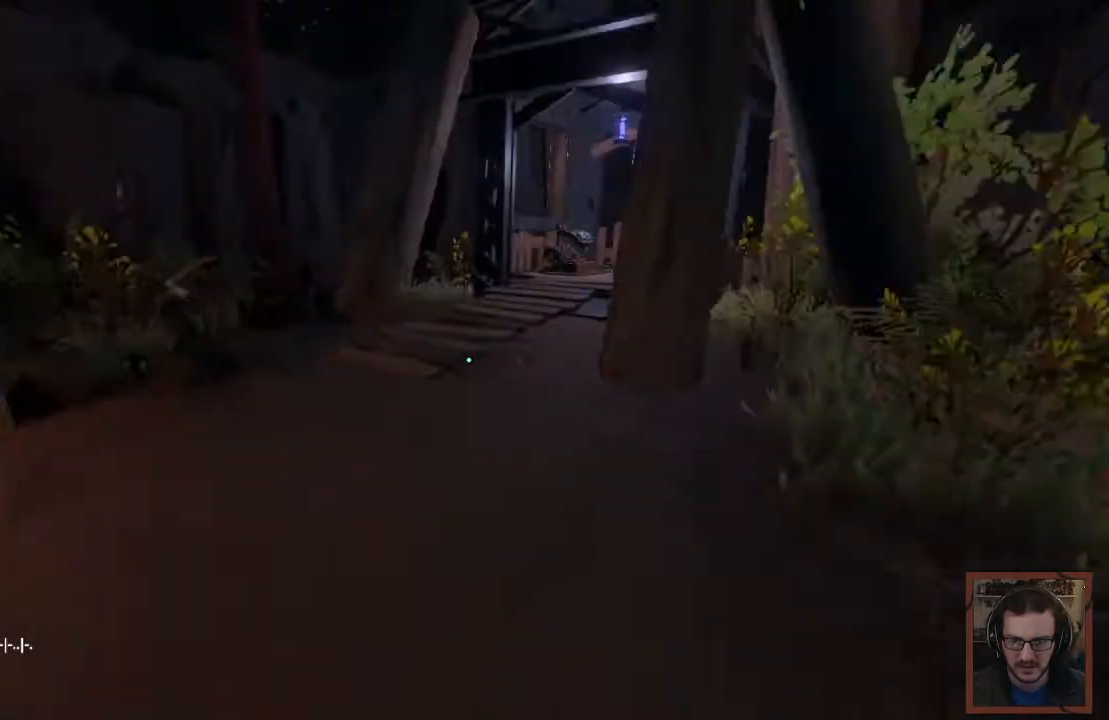
{"keys": ["d", "w"], "mouse": [], "events": [[17, "d", "down"]]}
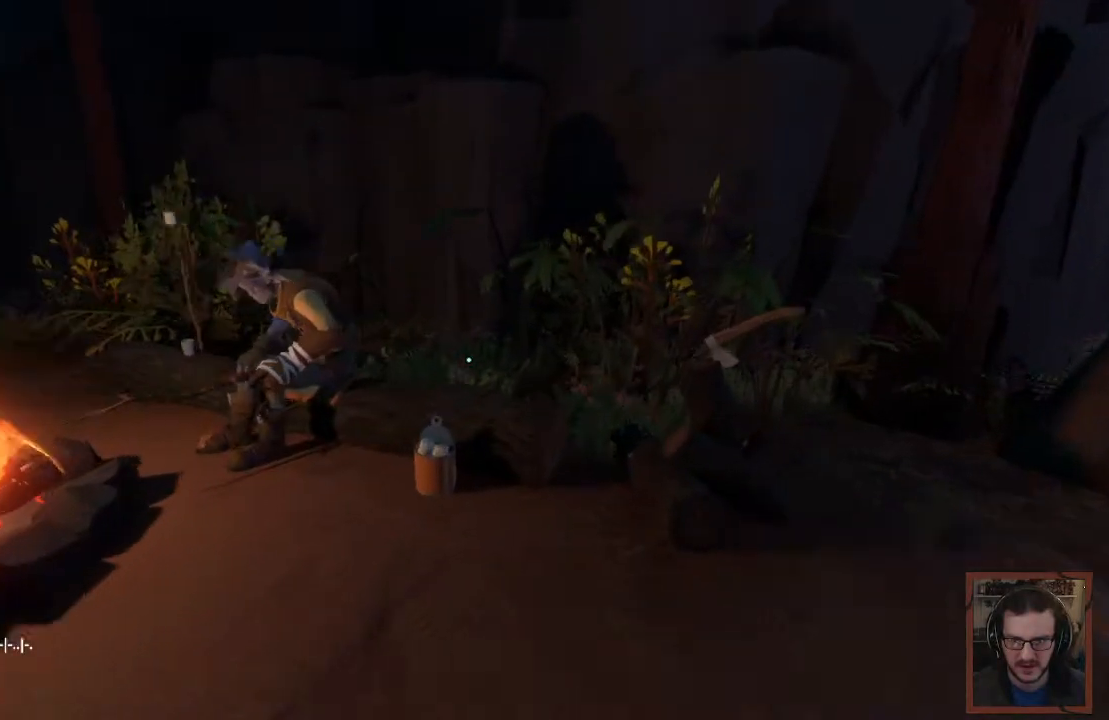
{"keys": ["a"], "mouse": [], "events": [[67, "d", "up"], [117, "w", "up"], [433, "a", "down"]]}
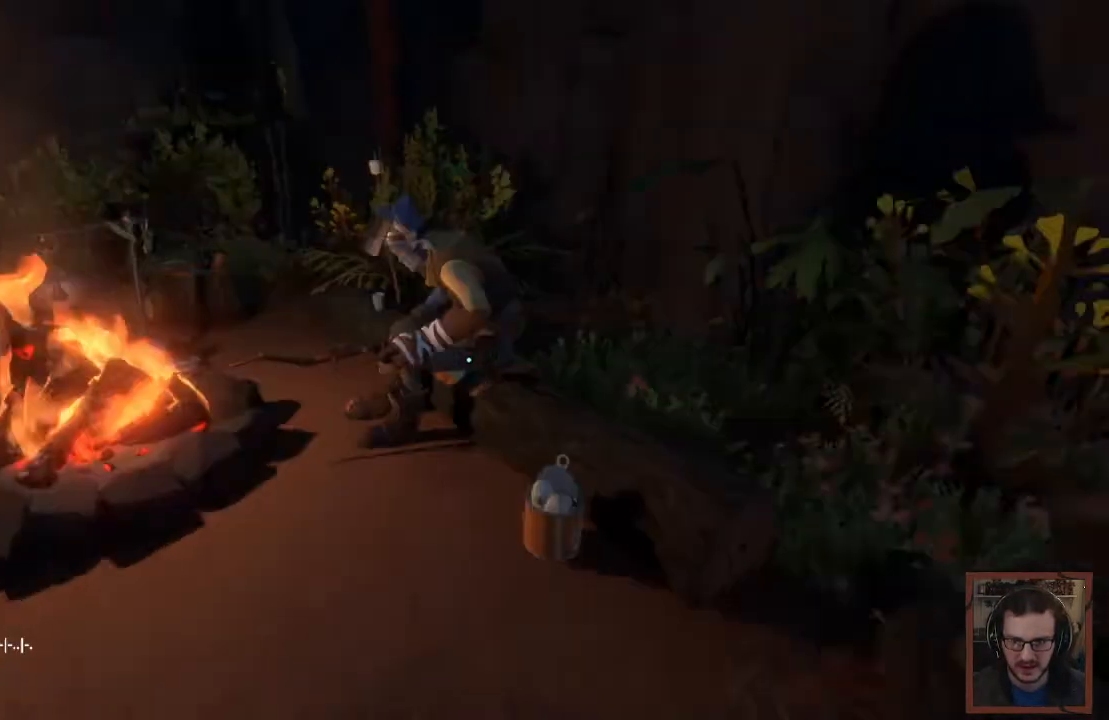
{"keys": ["a", "shift", "w"], "mouse": [], "events": [[400, "w", "down"], [417, "shift", "down"]]}
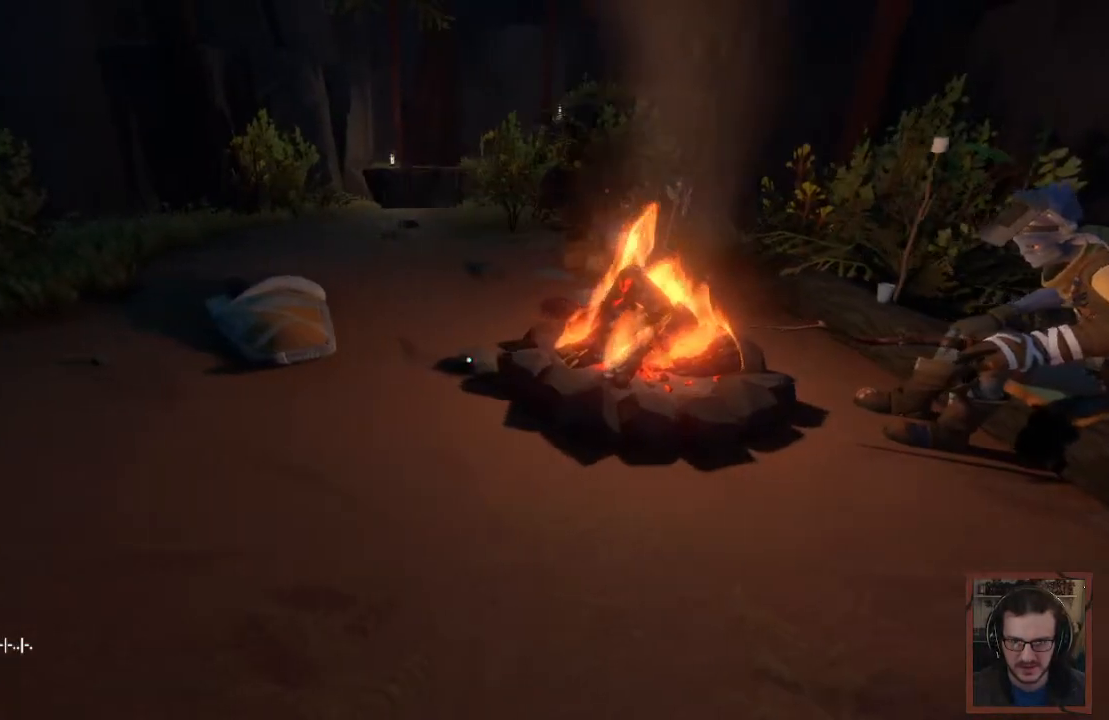
{"keys": ["a", "shift", "w"], "mouse": [], "events": []}
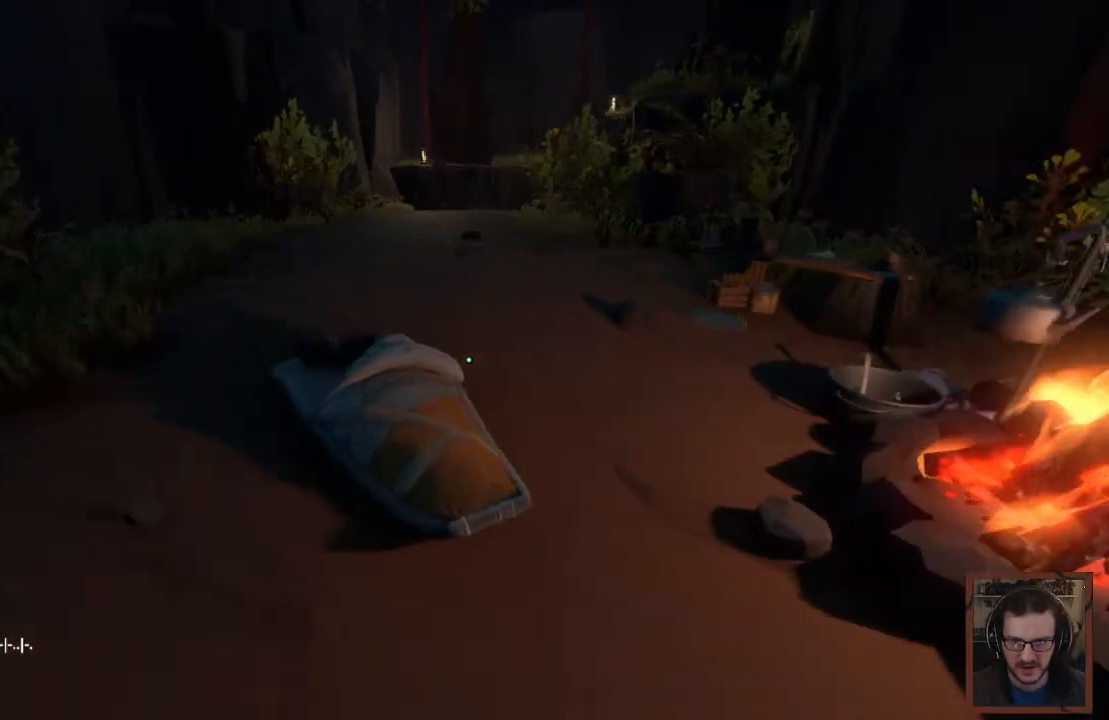
{"keys": ["shift", "w"], "mouse": ["wheel"], "events": [[50, "a", "up"], [250, "mouse_wheel", "down"]]}
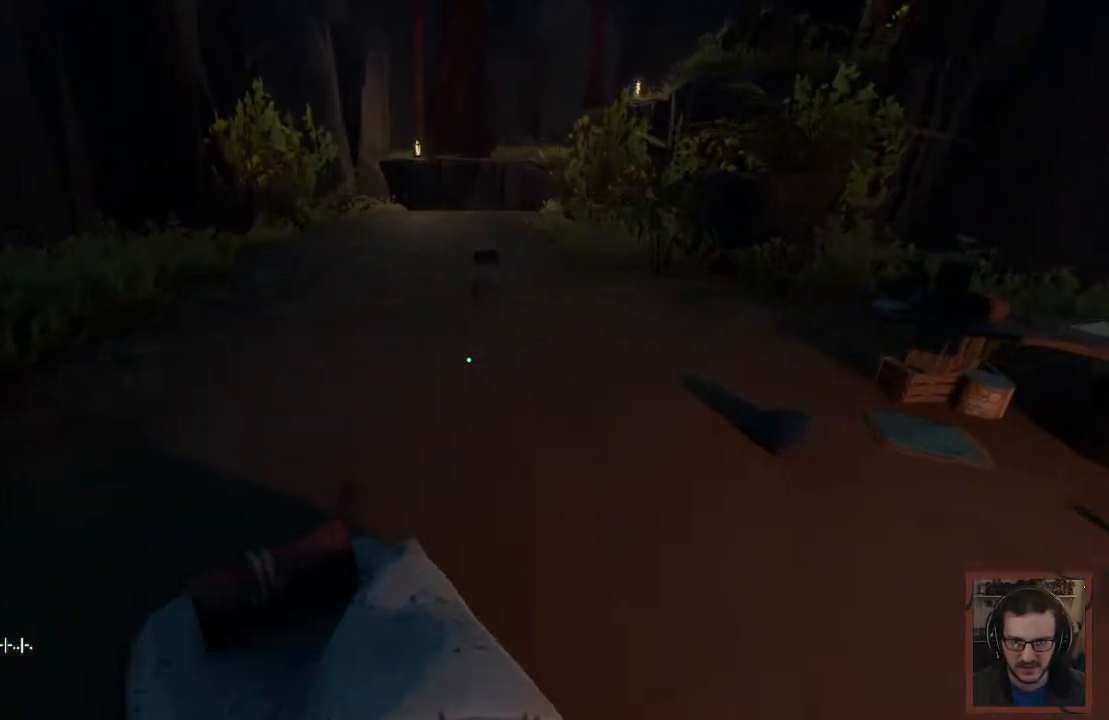
{"keys": ["shift", "w"], "mouse": [], "events": [[33, "mouse_wheel", "up"]]}
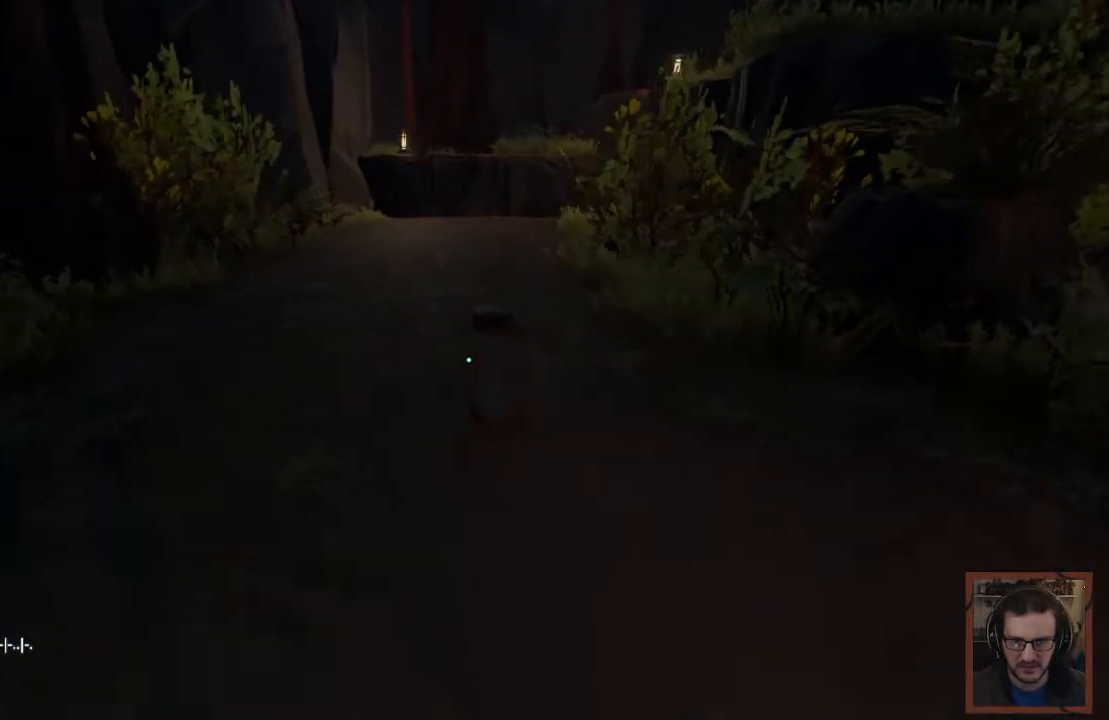
{"keys": ["shift", "w"], "mouse": [], "events": []}
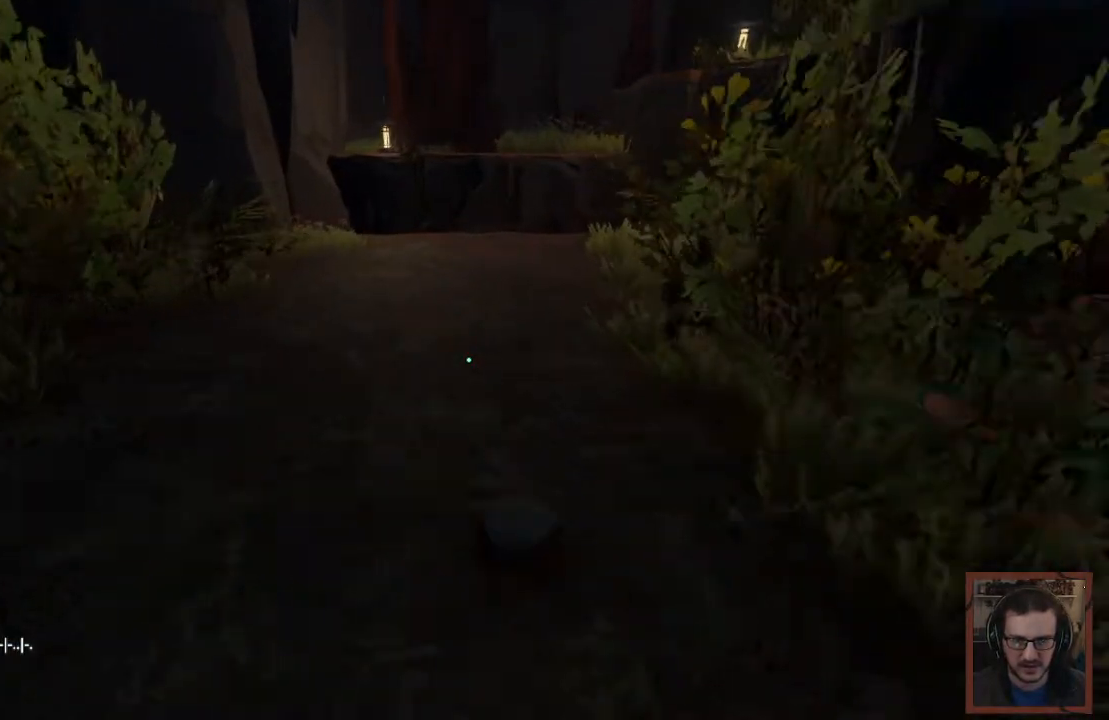
{"keys": ["shift", "w"], "mouse": [], "events": []}
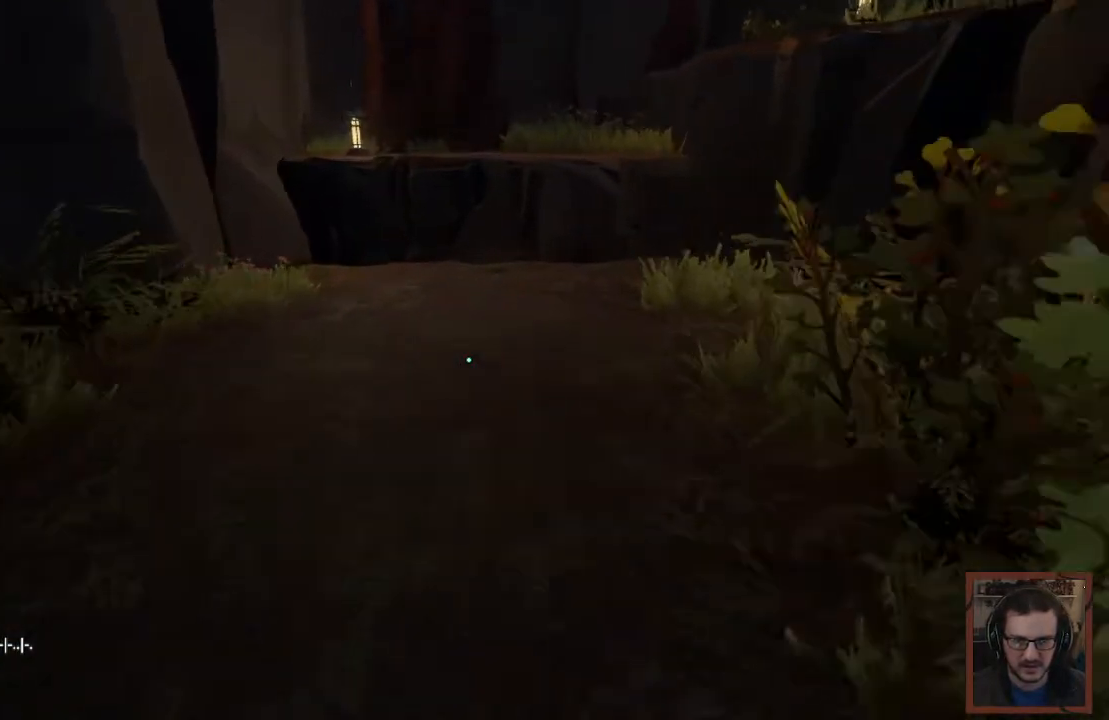
{"keys": ["shift", "w"], "mouse": [], "events": []}
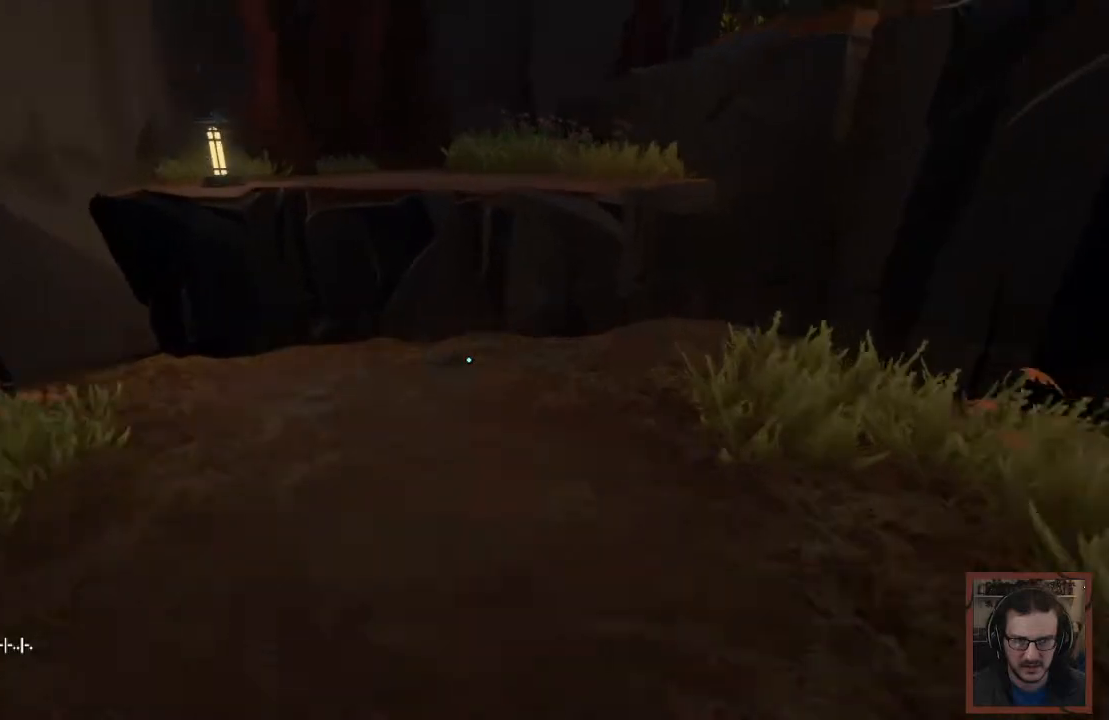
{"keys": ["shift", "w"], "mouse": [], "events": [[267, "space", "down"], [500, "space", "up"]]}
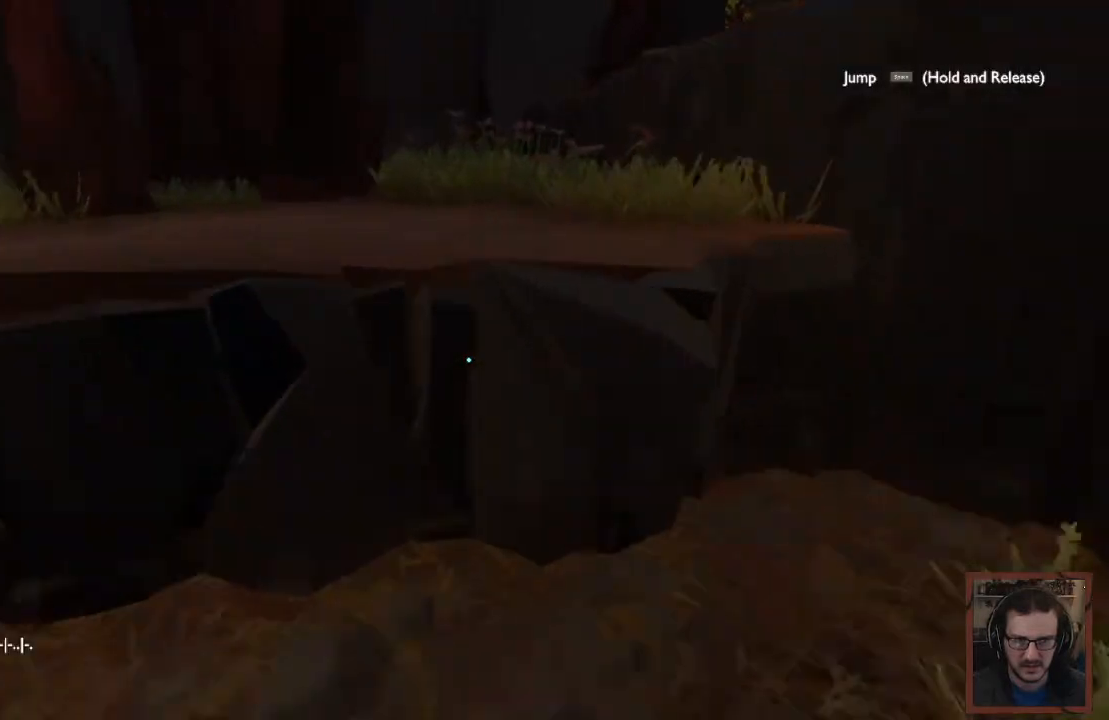
{"keys": ["a", "w"], "mouse": [], "events": [[217, "a", "down"], [317, "shift", "up"]]}
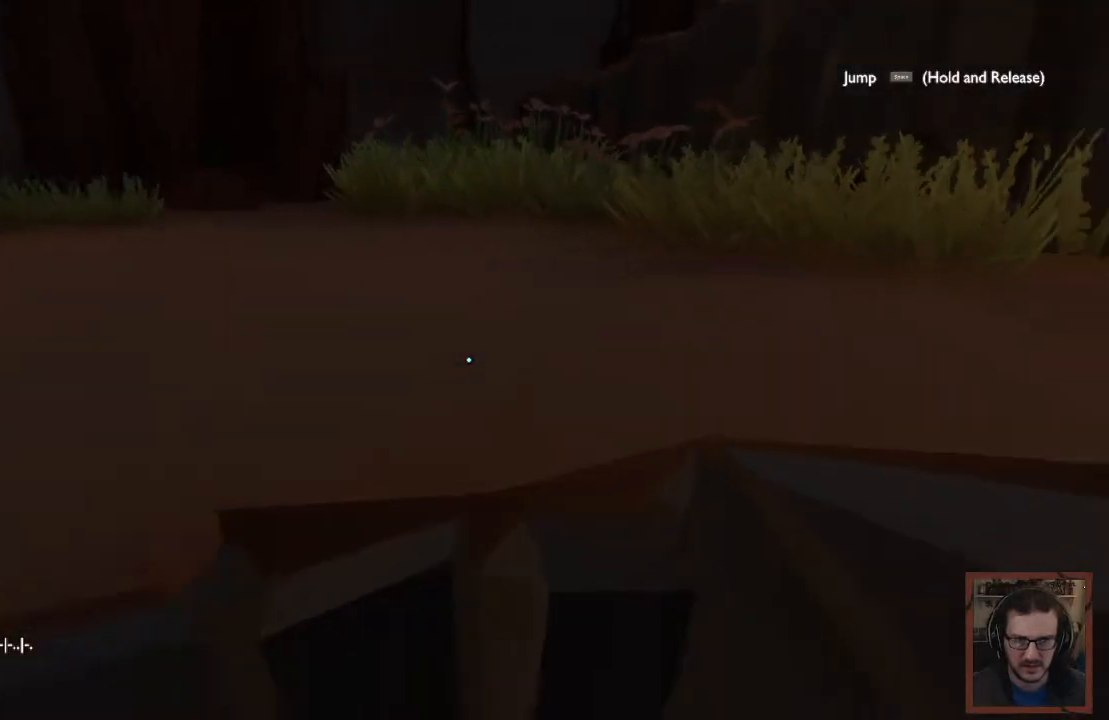
{"keys": ["d", "w"], "mouse": [], "events": [[100, "w", "up"], [233, "a", "up"], [250, "d", "down"], [483, "w", "down"]]}
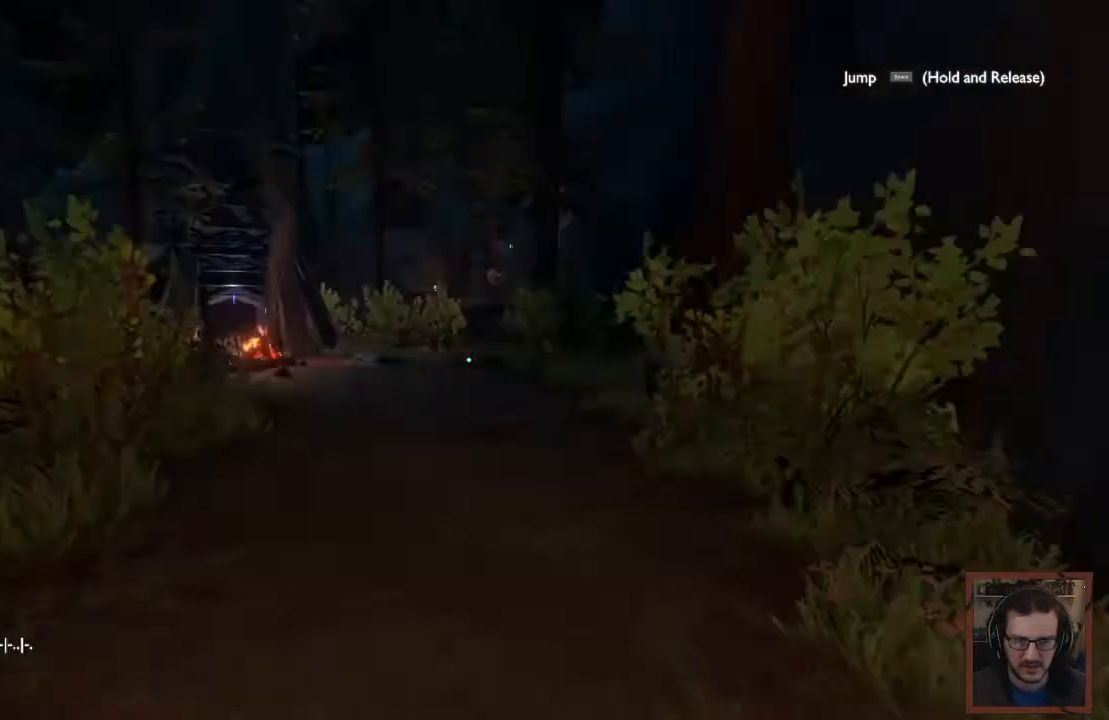
{"keys": ["a", "shift", "w"], "mouse": [], "events": [[267, "d", "up"], [300, "shift", "down"], [433, "a", "down"]]}
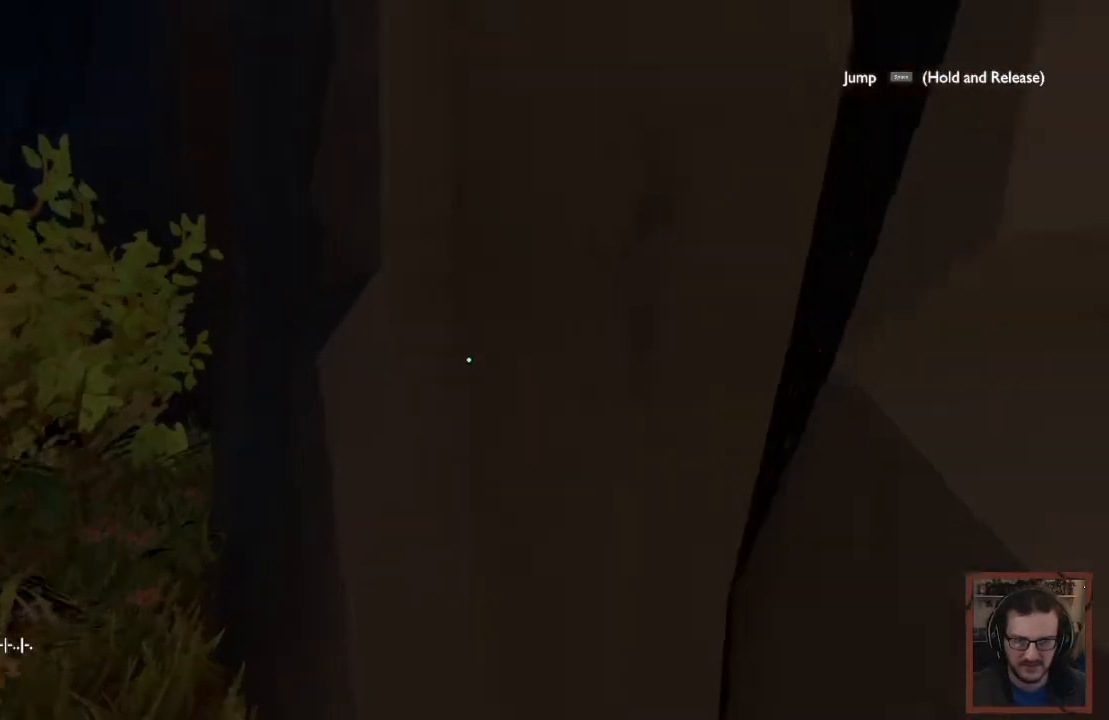
{"keys": ["a", "shift", "w"], "mouse": [], "events": []}
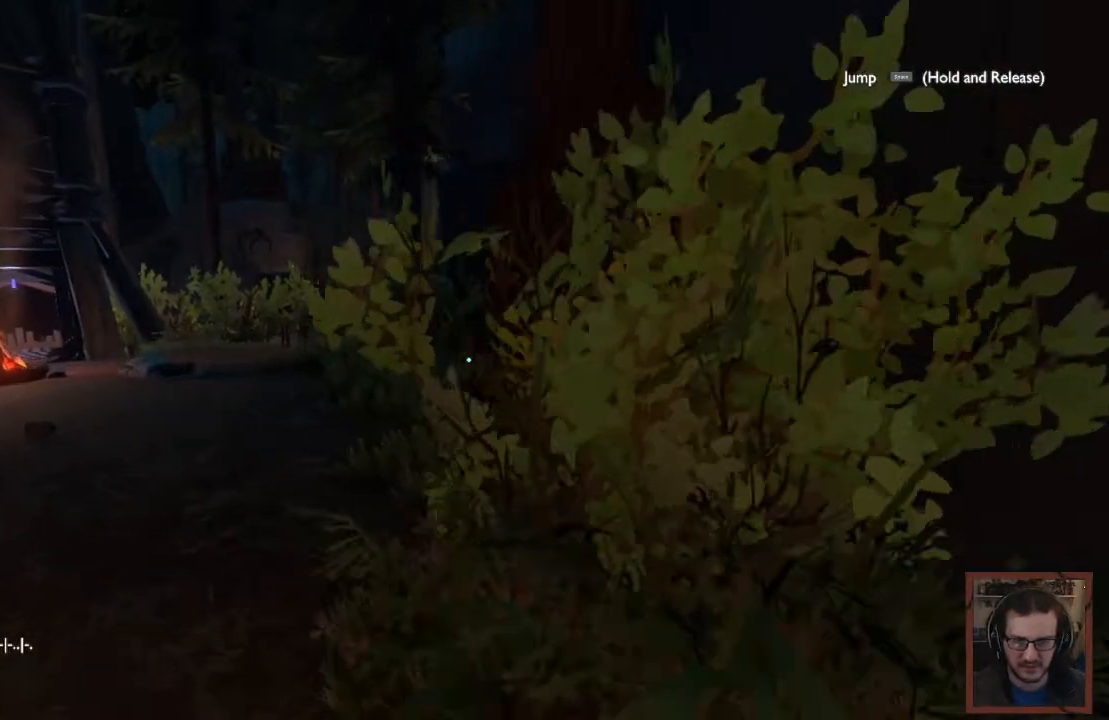
{"keys": ["w"], "mouse": [], "events": [[200, "a", "up"], [267, "shift", "up"]]}
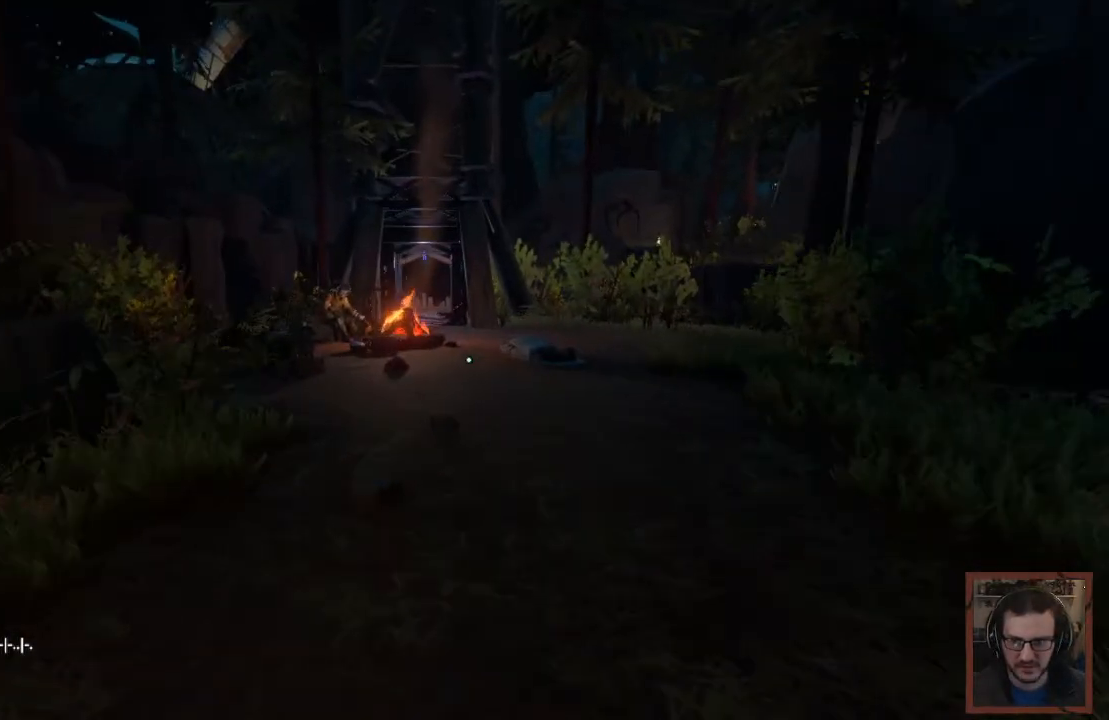
{"keys": ["shift", "w"], "mouse": [], "events": [[67, "shift", "down"]]}
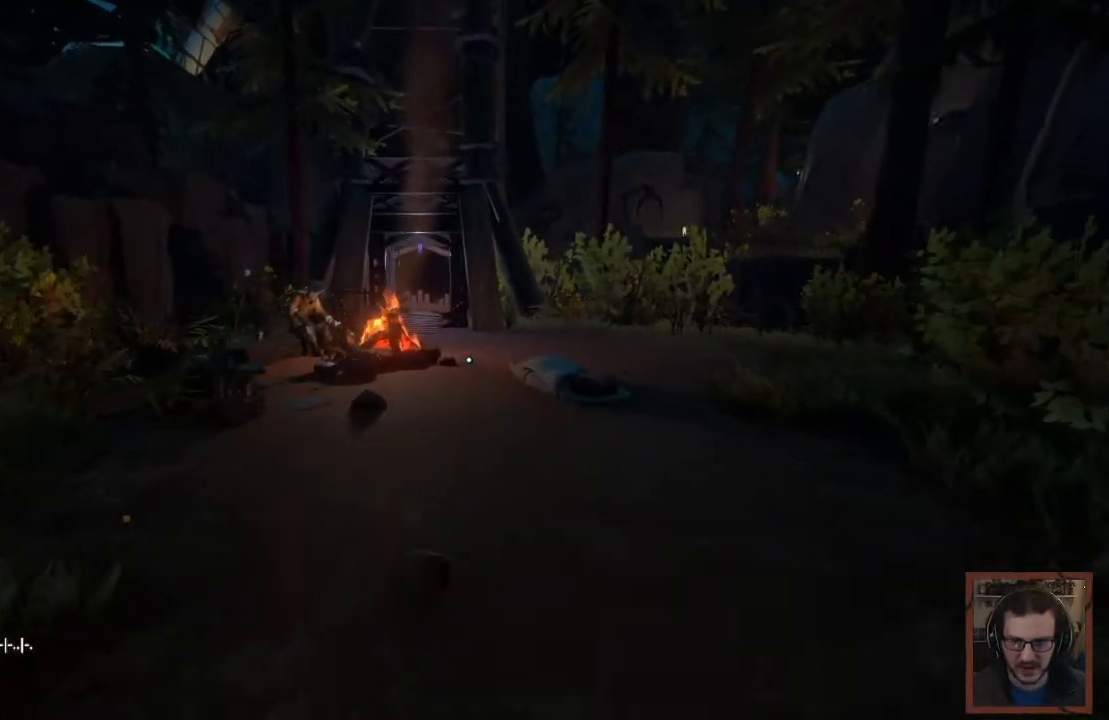
{"keys": ["shift", "w"], "mouse": [], "events": []}
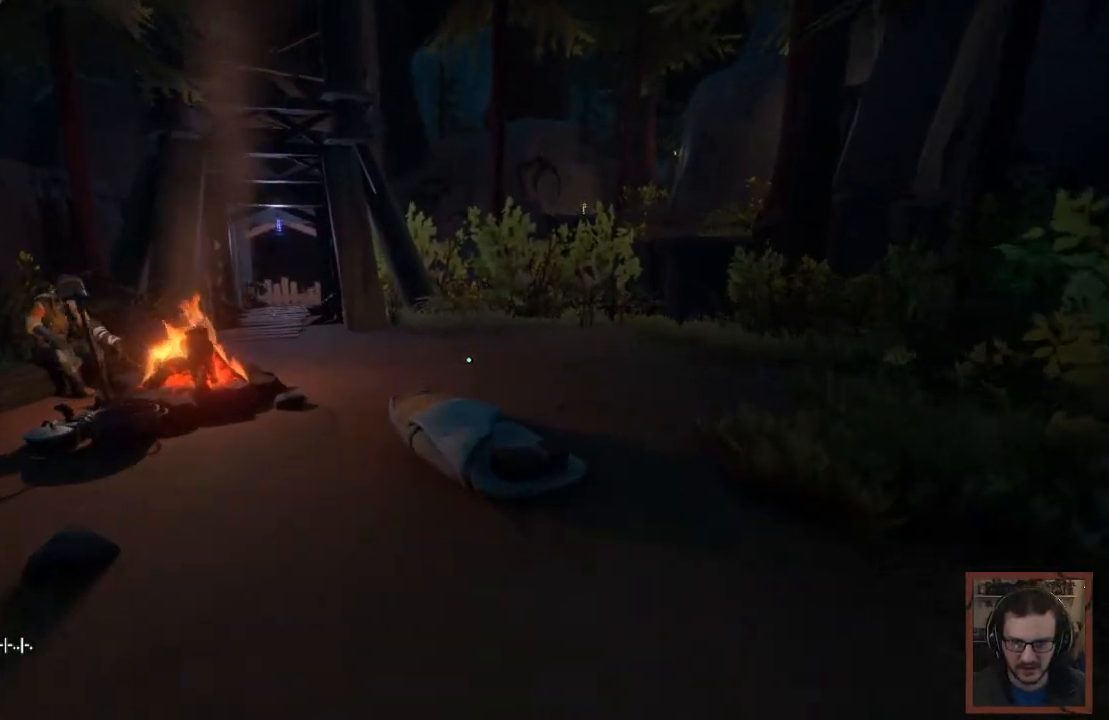
{"keys": ["shift", "w"], "mouse": [], "events": []}
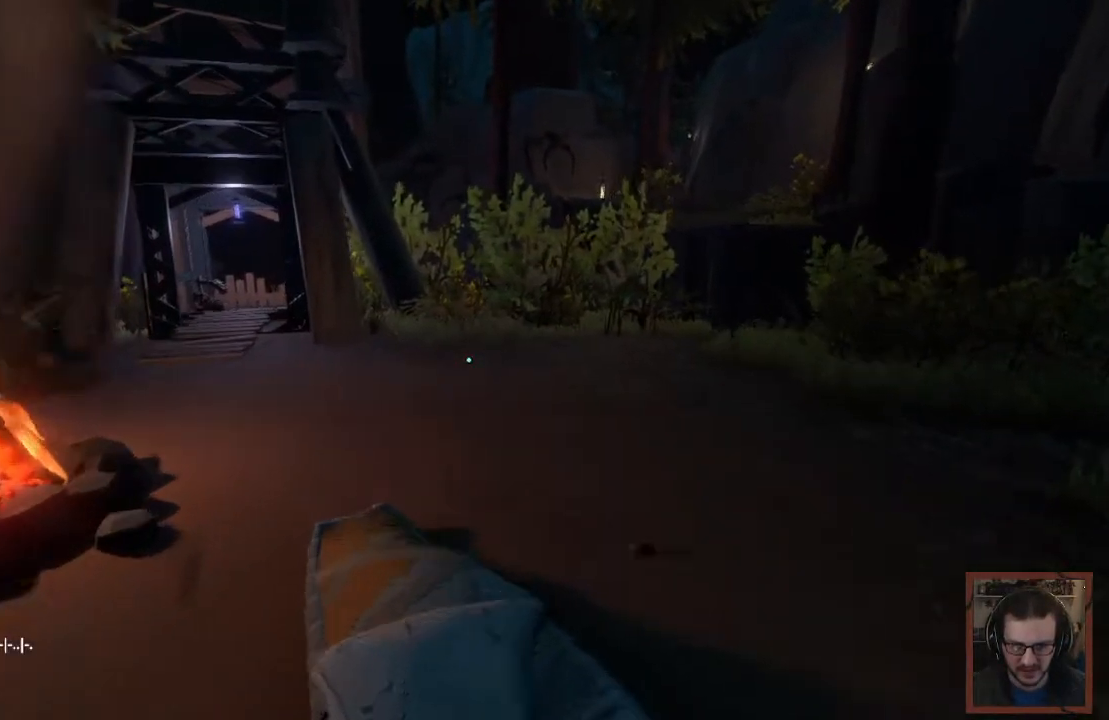
{"keys": ["shift", "w"], "mouse": [], "events": []}
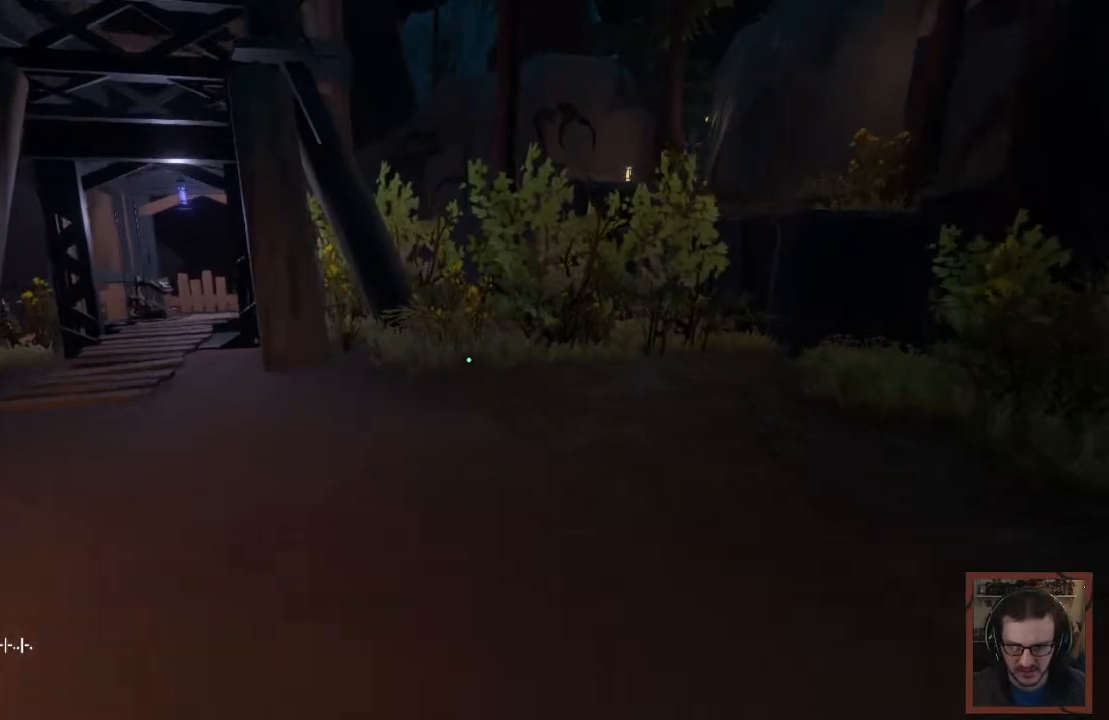
{"keys": ["d", "w"], "mouse": [], "events": [[433, "d", "down"], [450, "shift", "up"]]}
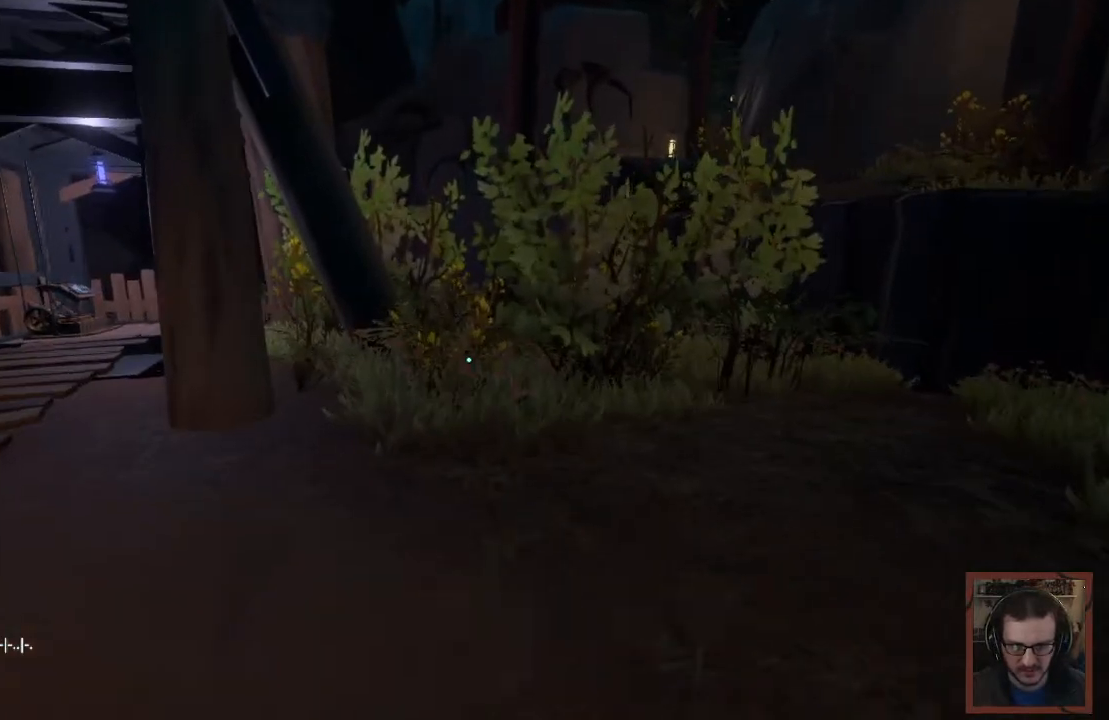
{"keys": [], "mouse": [], "events": [[400, "d", "up"], [483, "w", "up"]]}
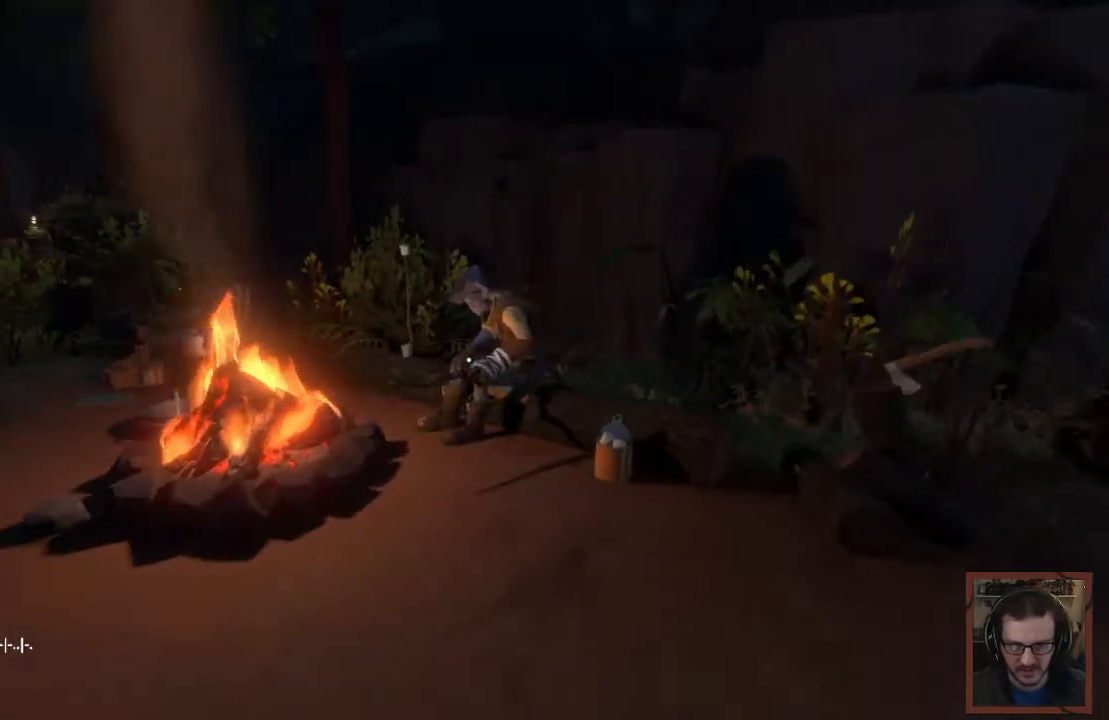
{"keys": [], "mouse": [], "events": []}
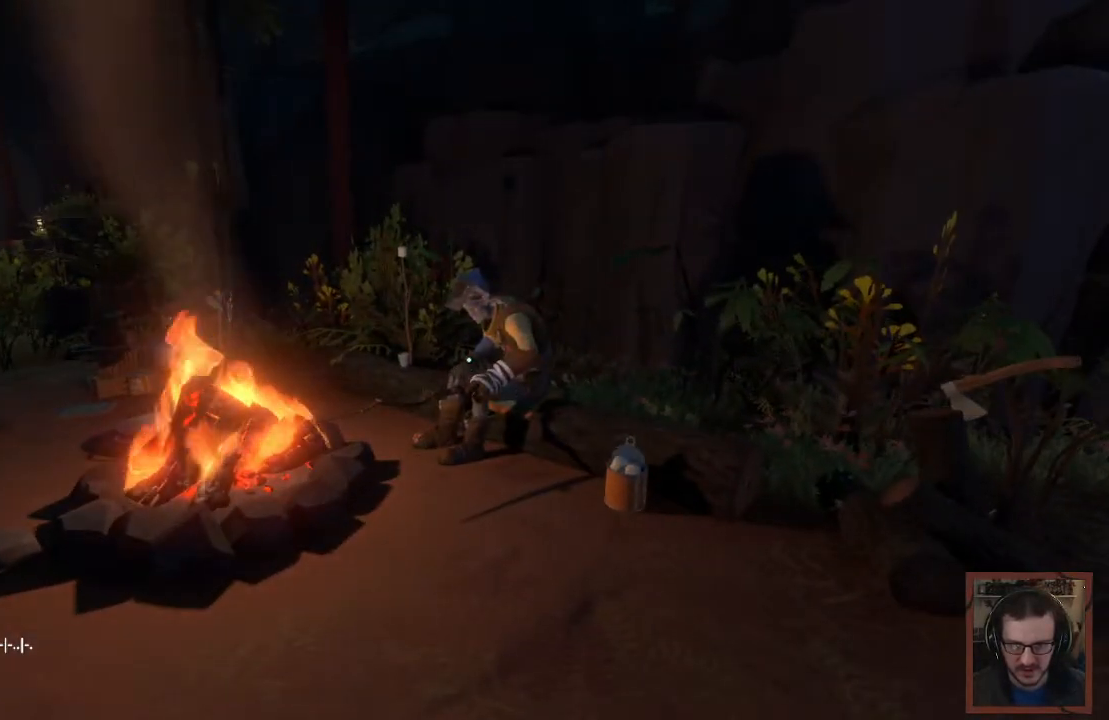
{"keys": [], "mouse": [], "events": []}
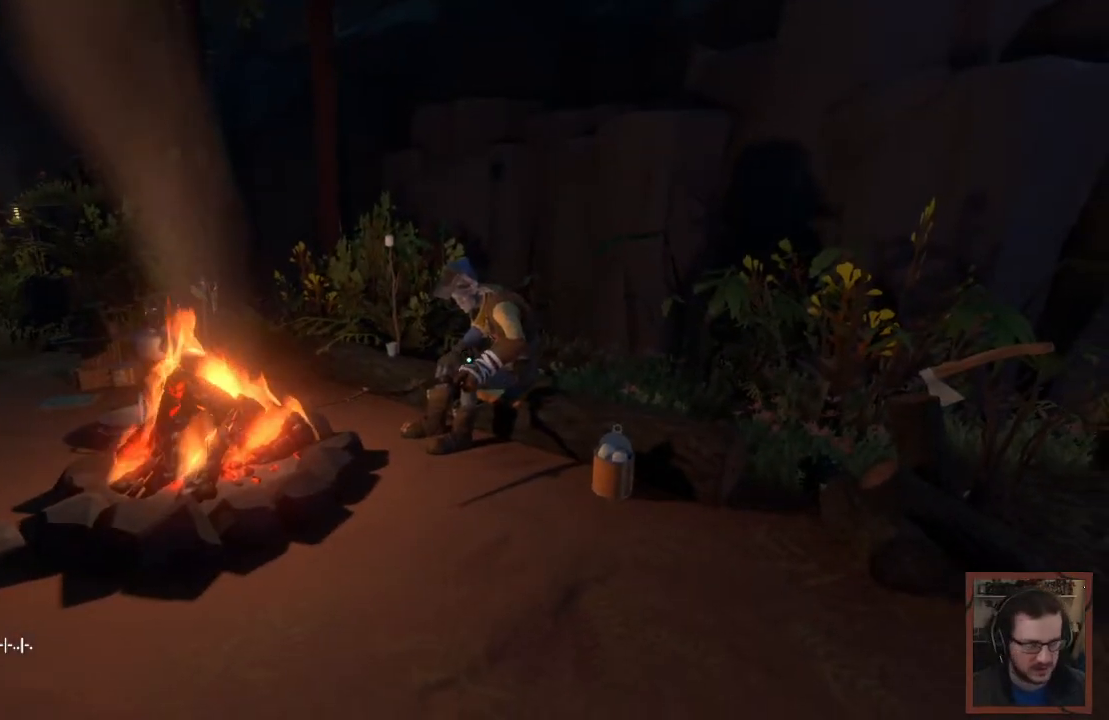
{"keys": ["a", "s"], "mouse": [], "events": [[83, "a", "down"], [83, "s", "down"]]}
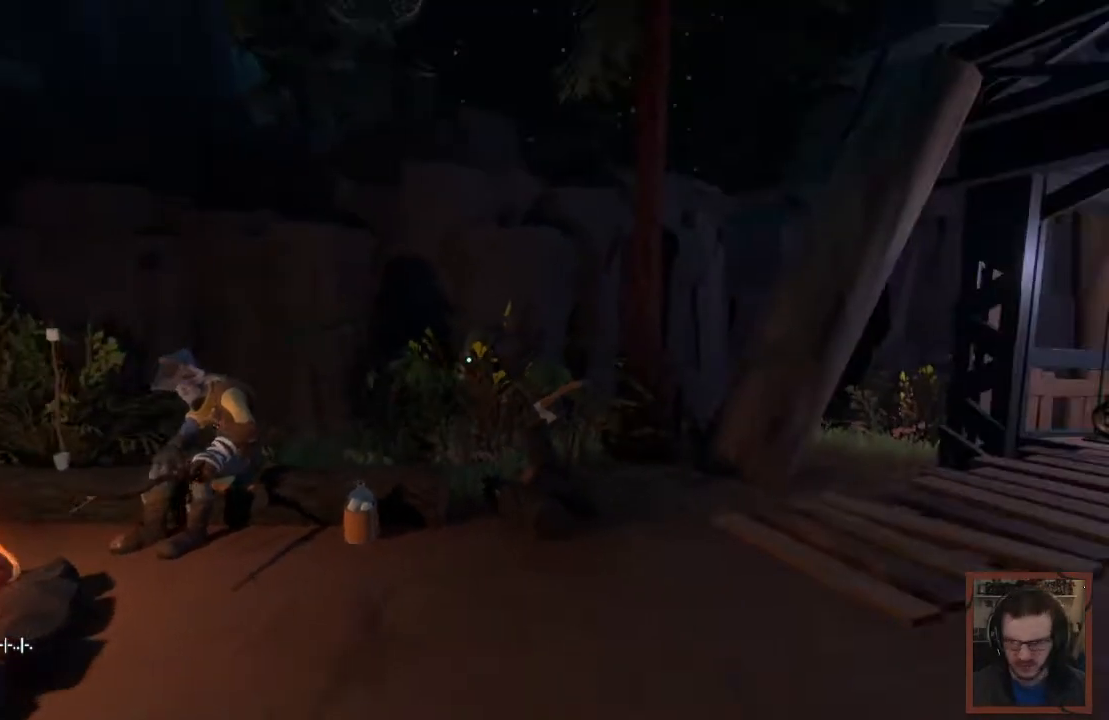
{"keys": [], "mouse": [], "events": [[50, "a", "up"], [100, "s", "up"]]}
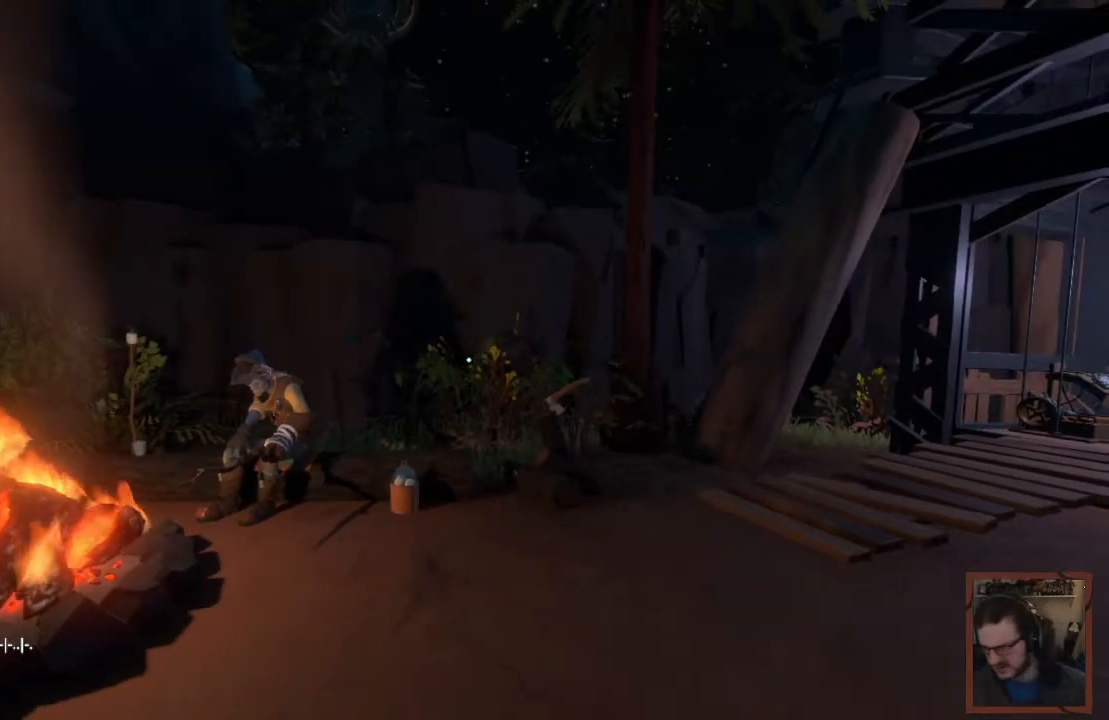
{"keys": [], "mouse": [], "events": []}
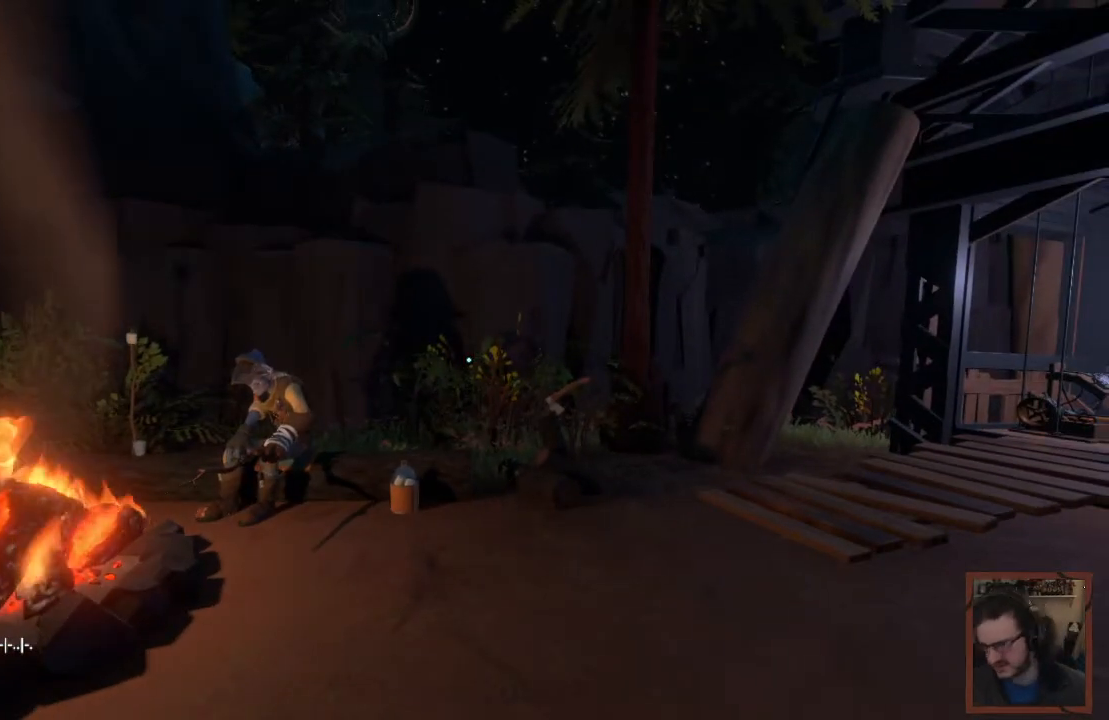
{"keys": [], "mouse": [], "events": []}
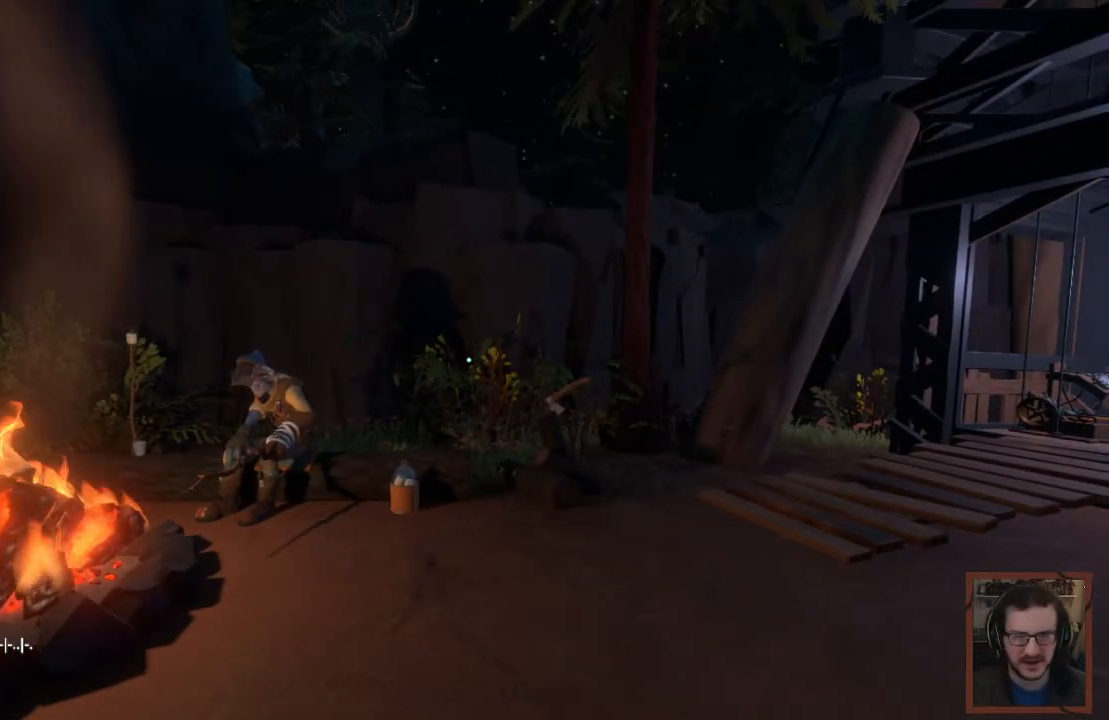
{"keys": [], "mouse": [], "events": []}